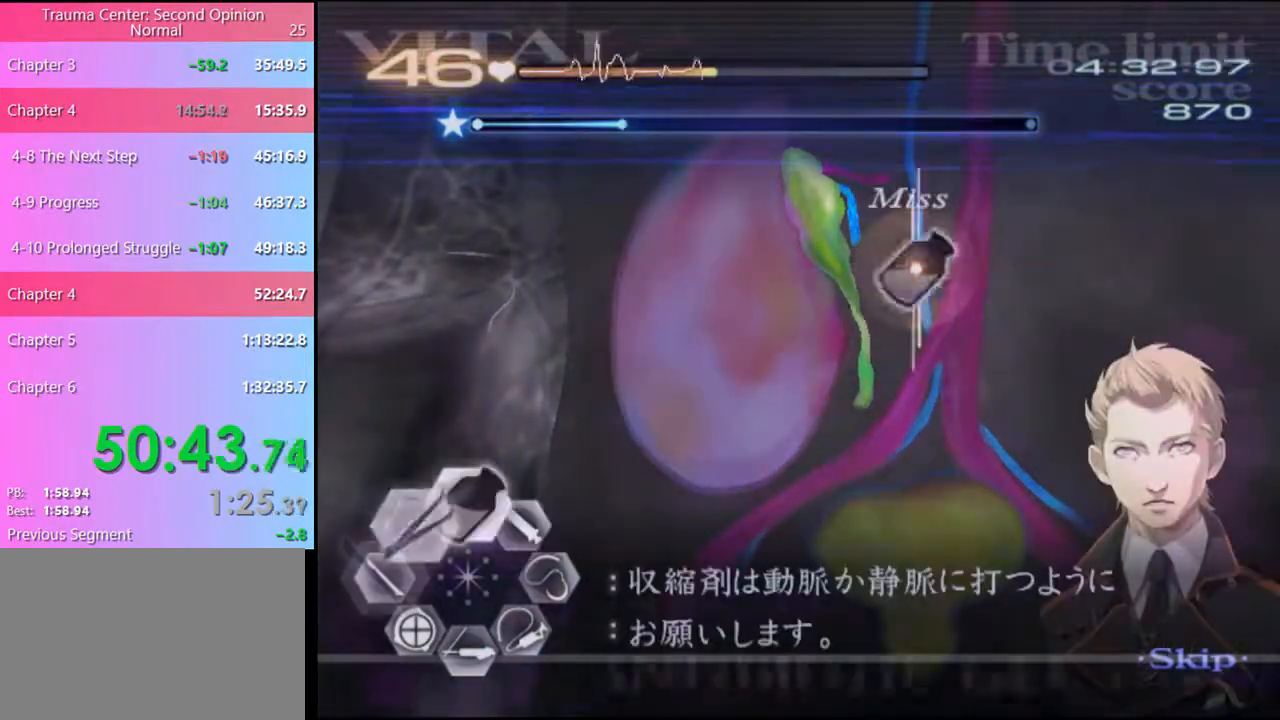
Gameplay with keyboard and mouse; each line is a JSON object with the keys and mouse buttons held at the frame after it. "events" lists presses ("down") and releases ("up") of "a", "alt", "c", "d", "e", "f", "q", "r", "s", "shift", "space", "v", "w", "mouse_left", "mouse_wheel", "mouse_right", "mouse_mb4" and "mouse_mb5" between this image and that frame as [ms after this image, input, new state], when the widget could be followed in between. "mouse_left", "mouse_wheel", "mouse_right", "mouse_mb4", "mouse_mb5" = the "left", "wheel", "right", "mb4", "mb5" buttons of the "mouse" list. No other keys are recorded. "wheel" means that the mouse wheel is clicked or scrolled. Mouse movement is not recorded.
{"keys": ["d", "w"], "mouse": [], "events": [[66, "mouse_left", "down"], [333, "mouse_left", "up"], [400, "d", "up"], [500, "d", "down"]]}
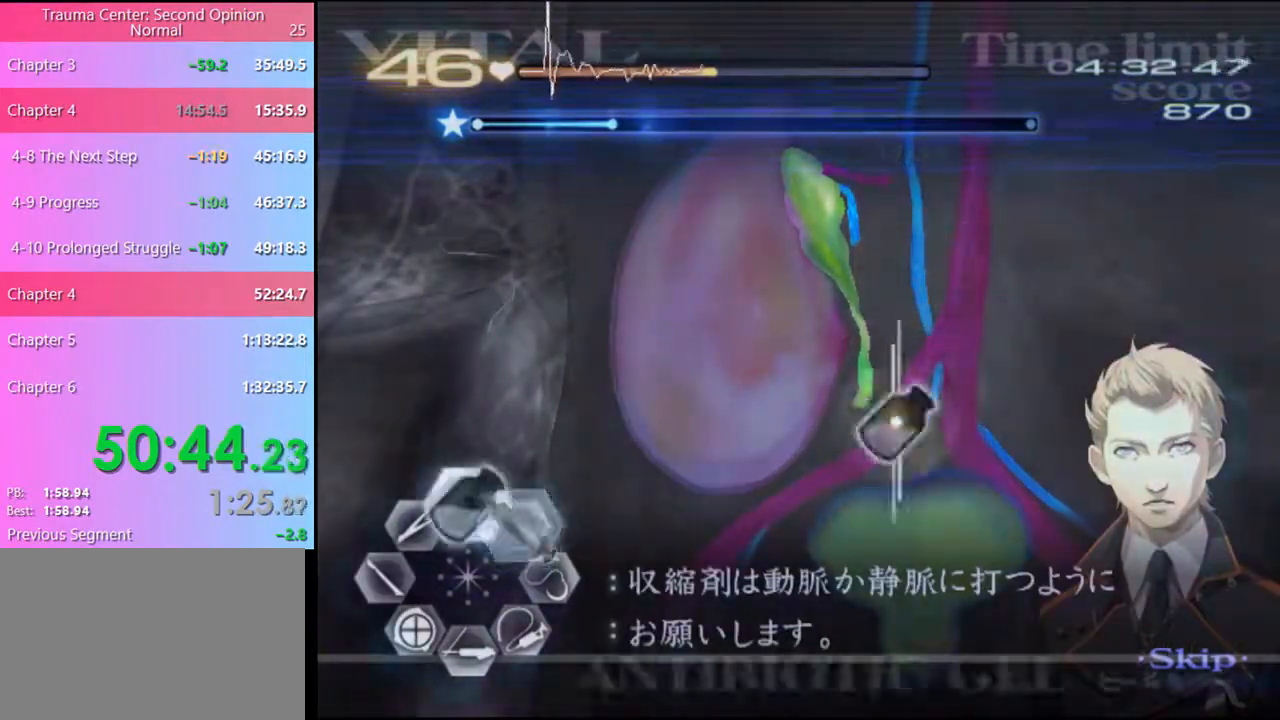
{"keys": ["d", "w"], "mouse": [], "events": [[133, "mouse_left", "down"], [333, "mouse_left", "up"]]}
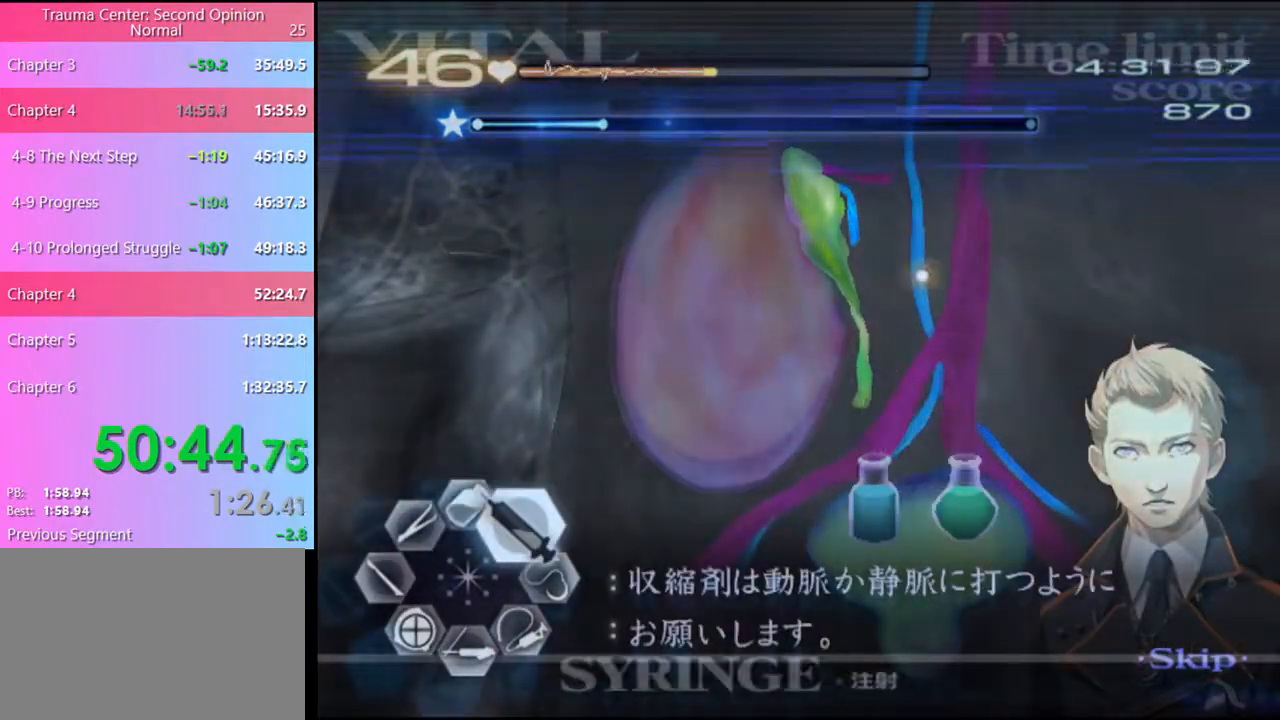
{"keys": ["a"], "mouse": ["left"], "events": [[33, "mouse_left", "down"], [333, "d", "up"], [333, "mouse_left", "up"], [366, "a", "down"], [400, "w", "up"], [500, "mouse_left", "down"]]}
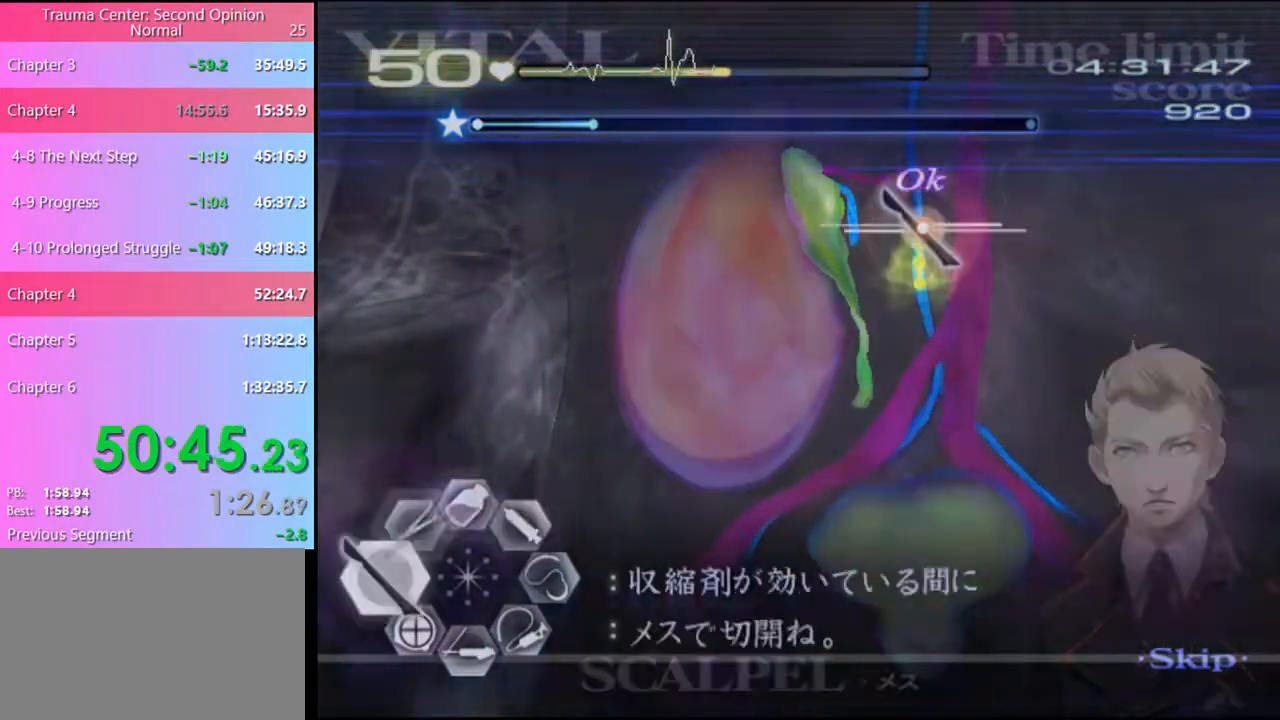
{"keys": ["d", "s"], "mouse": ["left"], "events": [[266, "d", "down"], [266, "mouse_left", "up"], [300, "a", "up"], [333, "w", "down"], [366, "s", "down"], [400, "mouse_left", "down"], [400, "w", "up"]]}
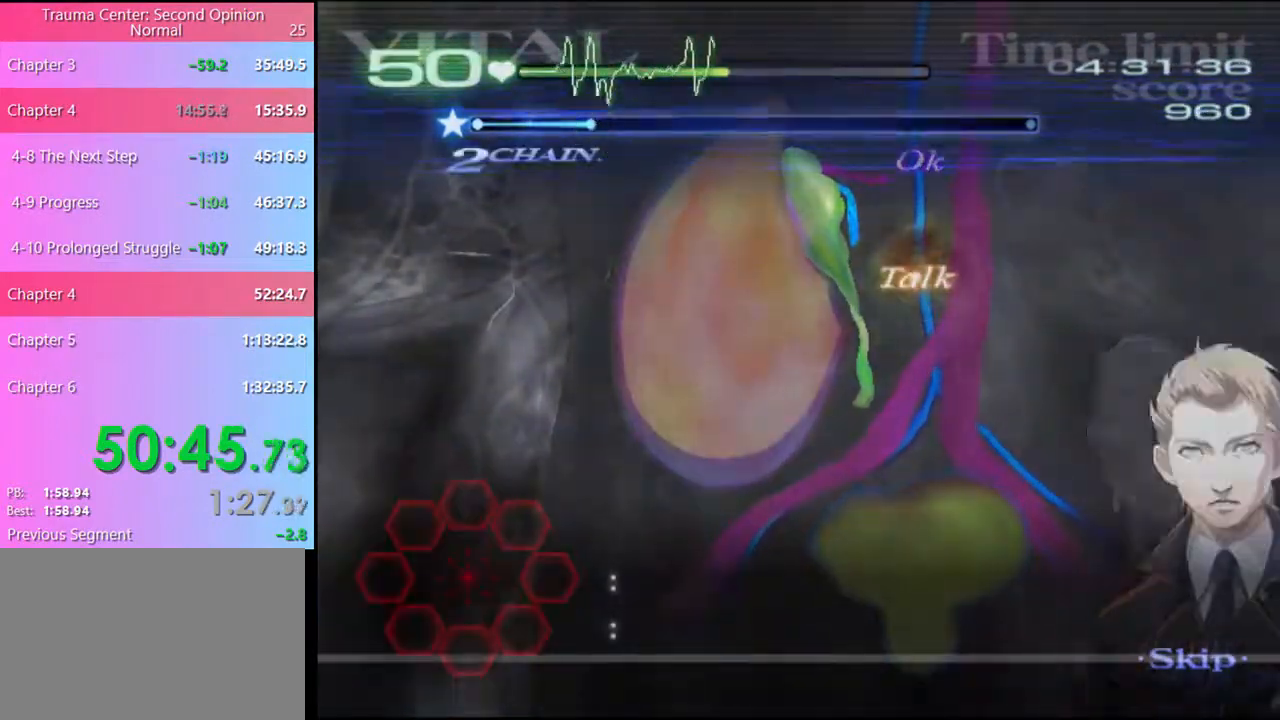
{"keys": ["d", "s"], "mouse": ["left"], "events": [[233, "mouse_left", "up"], [300, "mouse_left", "down"]]}
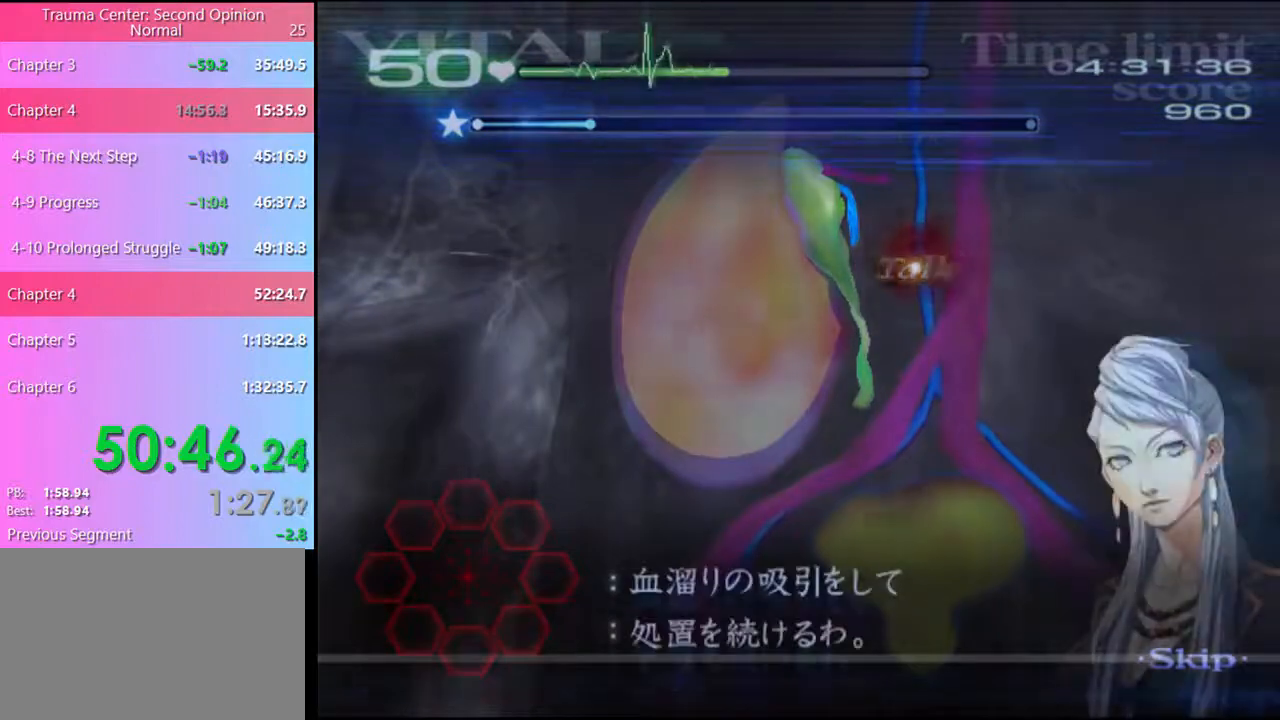
{"keys": ["d", "s"], "mouse": ["left"], "events": [[100, "mouse_left", "up"], [166, "mouse_left", "down"]]}
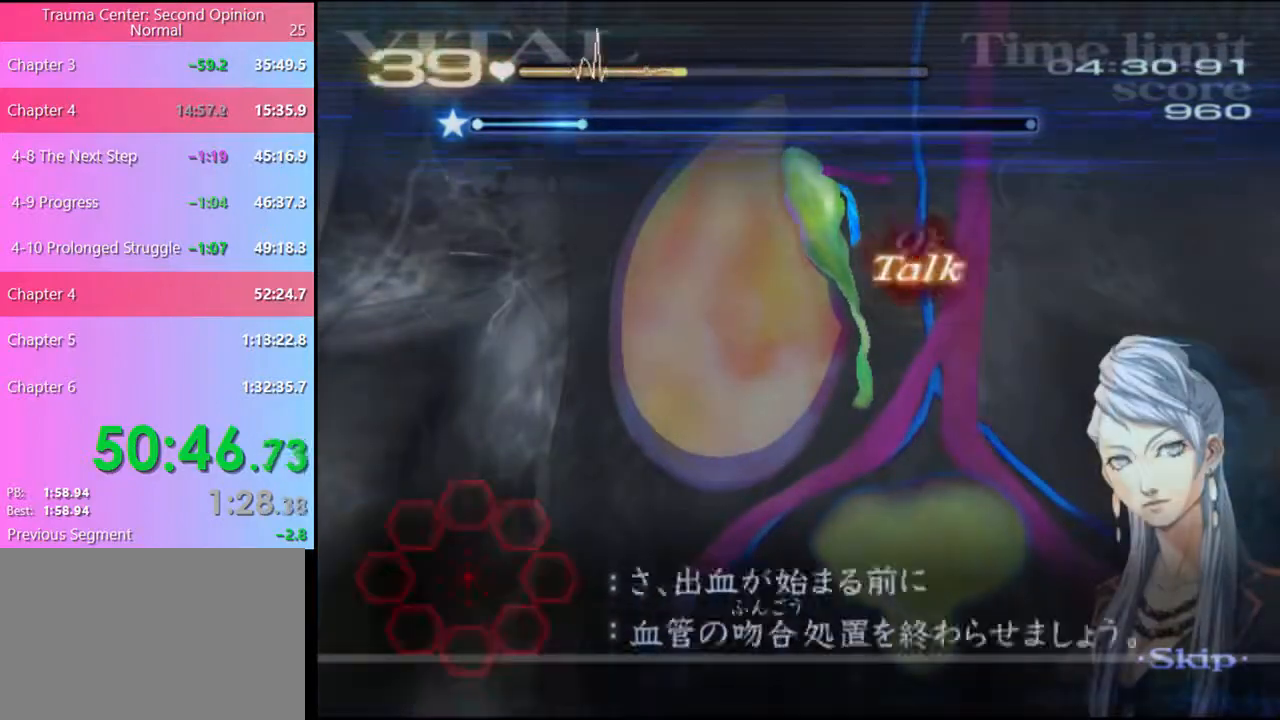
{"keys": ["a", "w"], "mouse": ["left", "right"], "events": [[166, "s", "up"], [200, "mouse_left", "up"], [233, "a", "down"], [233, "d", "up"], [266, "w", "down"], [366, "mouse_left", "down"], [366, "mouse_right", "down"]]}
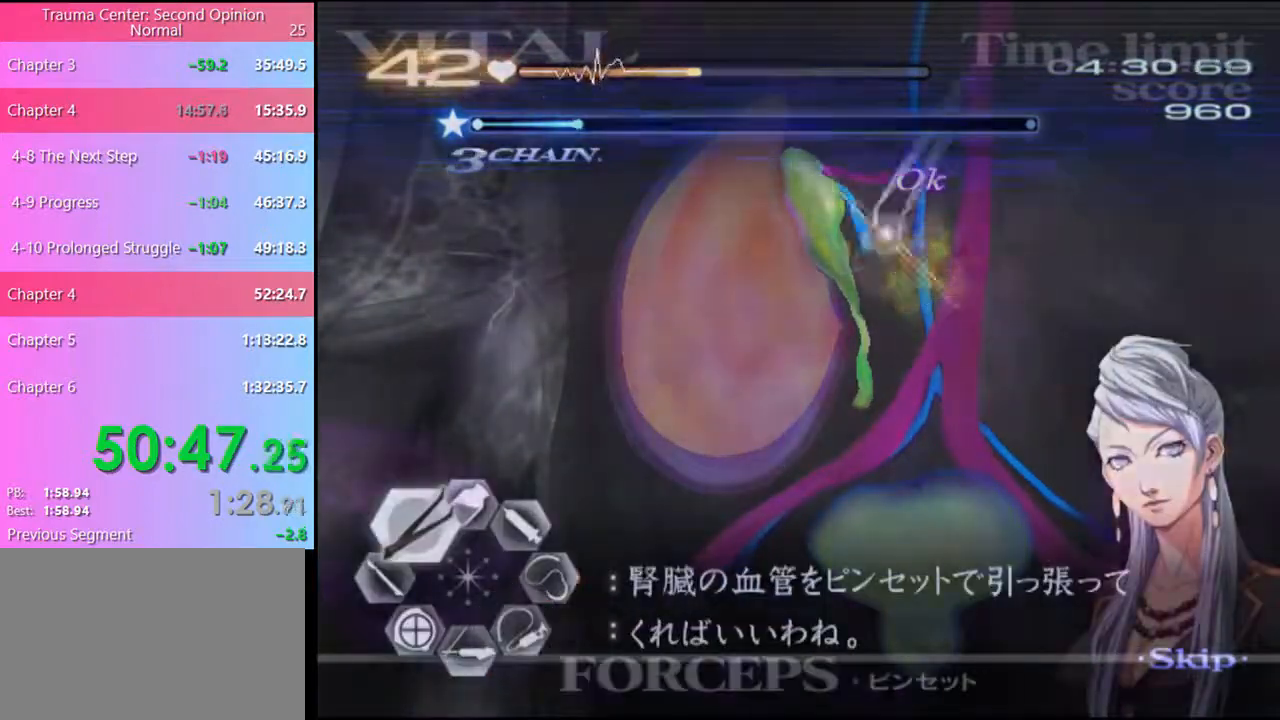
{"keys": ["a", "w"], "mouse": [], "events": [[100, "mouse_left", "up"], [133, "a", "up"], [133, "d", "down"], [133, "mouse_right", "up"], [166, "w", "up"], [433, "a", "down"], [433, "d", "up"], [466, "w", "down"]]}
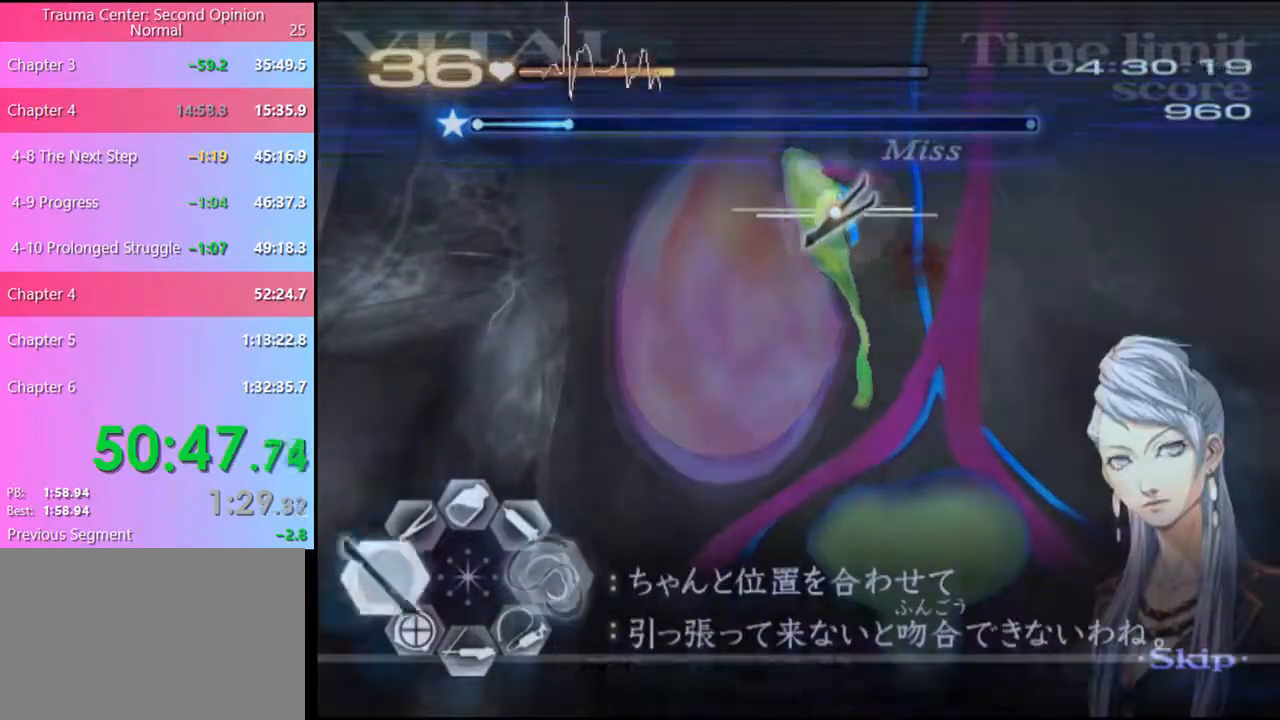
{"keys": ["d"], "mouse": [], "events": [[100, "mouse_left", "down"], [100, "mouse_right", "down"], [366, "mouse_left", "up"], [366, "mouse_right", "up"], [400, "a", "up"], [400, "d", "down"], [433, "w", "up"]]}
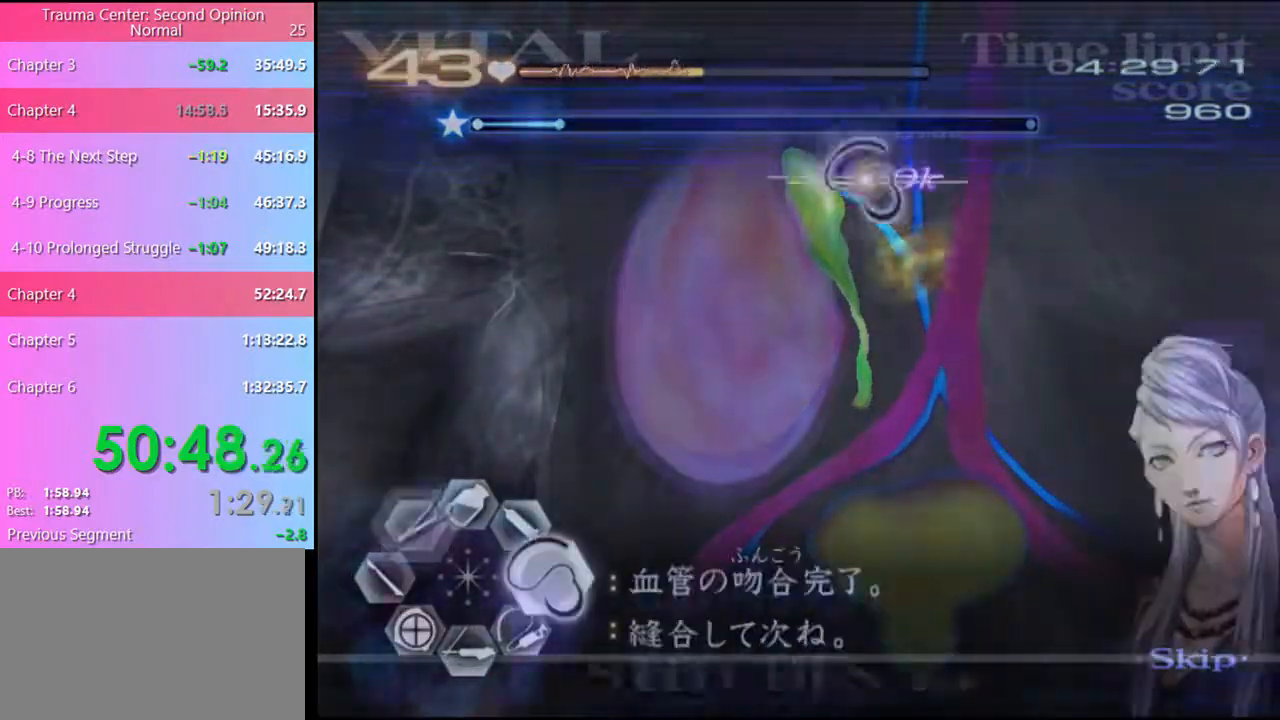
{"keys": ["d"], "mouse": [], "events": [[33, "mouse_left", "down"], [466, "mouse_left", "up"]]}
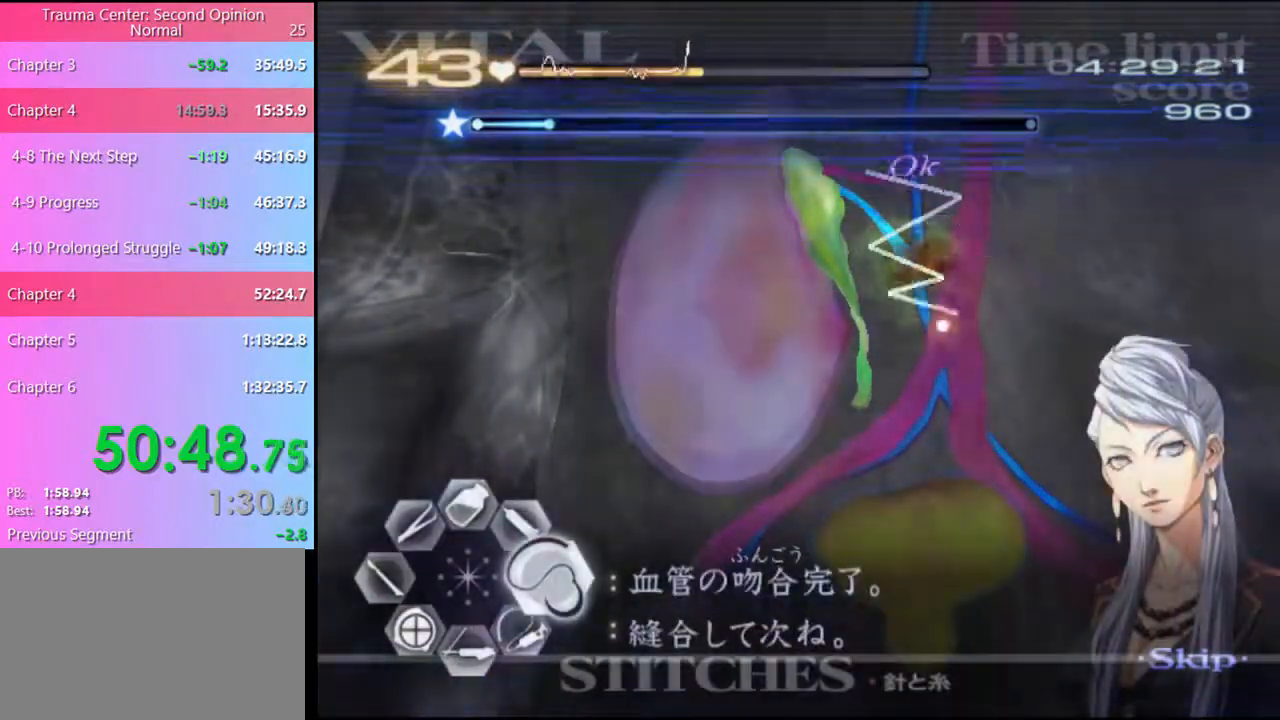
{"keys": ["d", "w"], "mouse": [], "events": [[233, "w", "down"]]}
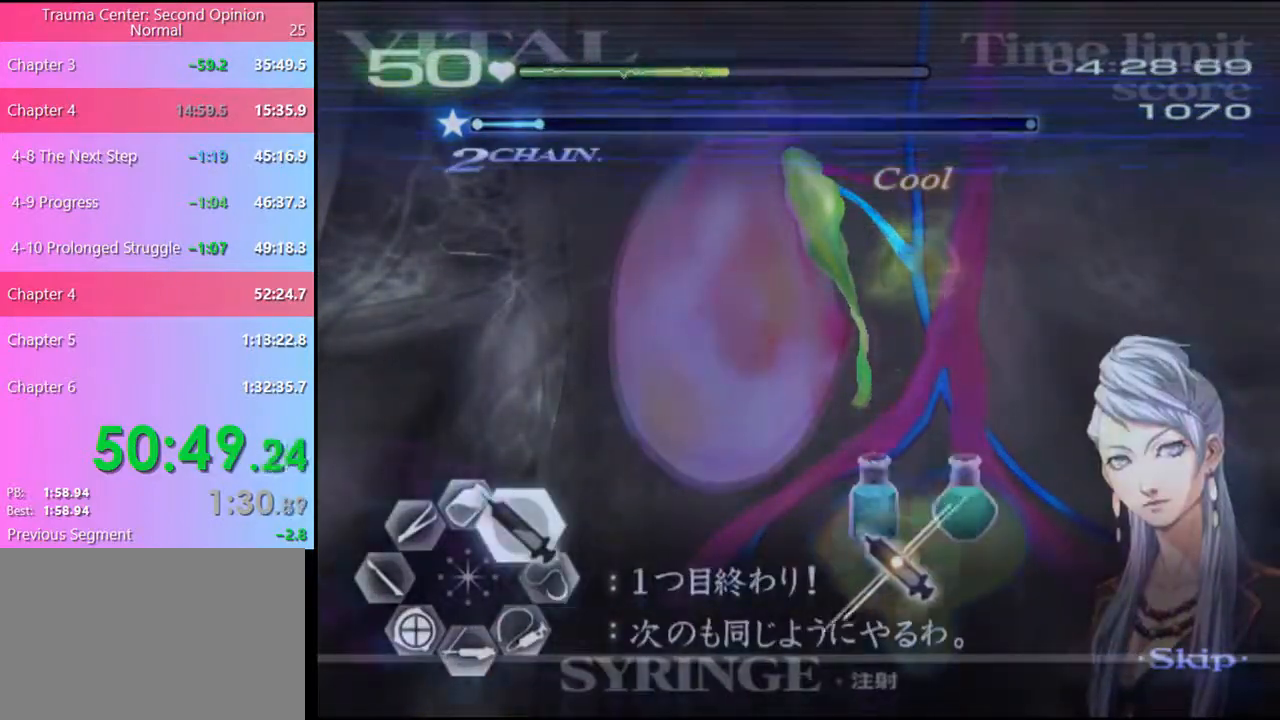
{"keys": ["d", "w"], "mouse": ["left"], "events": [[66, "mouse_left", "down"], [200, "mouse_left", "up"], [233, "mouse_left", "down"]]}
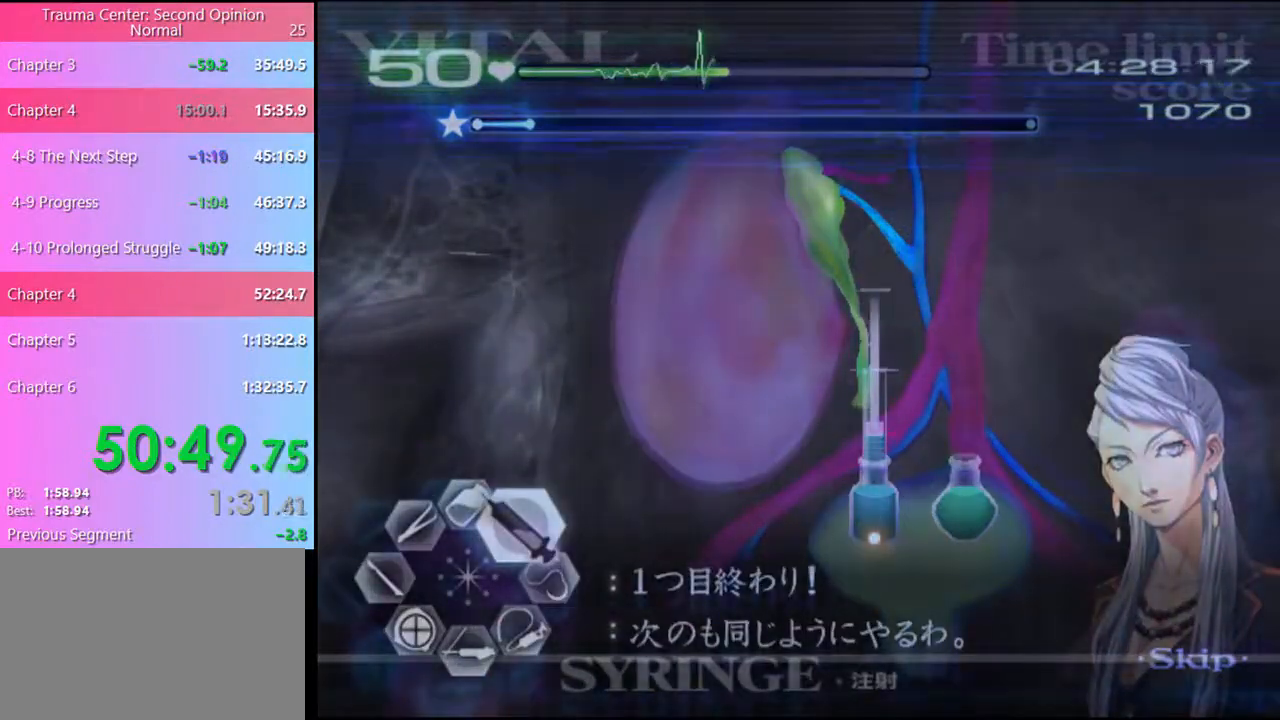
{"keys": ["d", "w"], "mouse": ["left"], "events": [[100, "mouse_left", "up"], [233, "mouse_left", "down"]]}
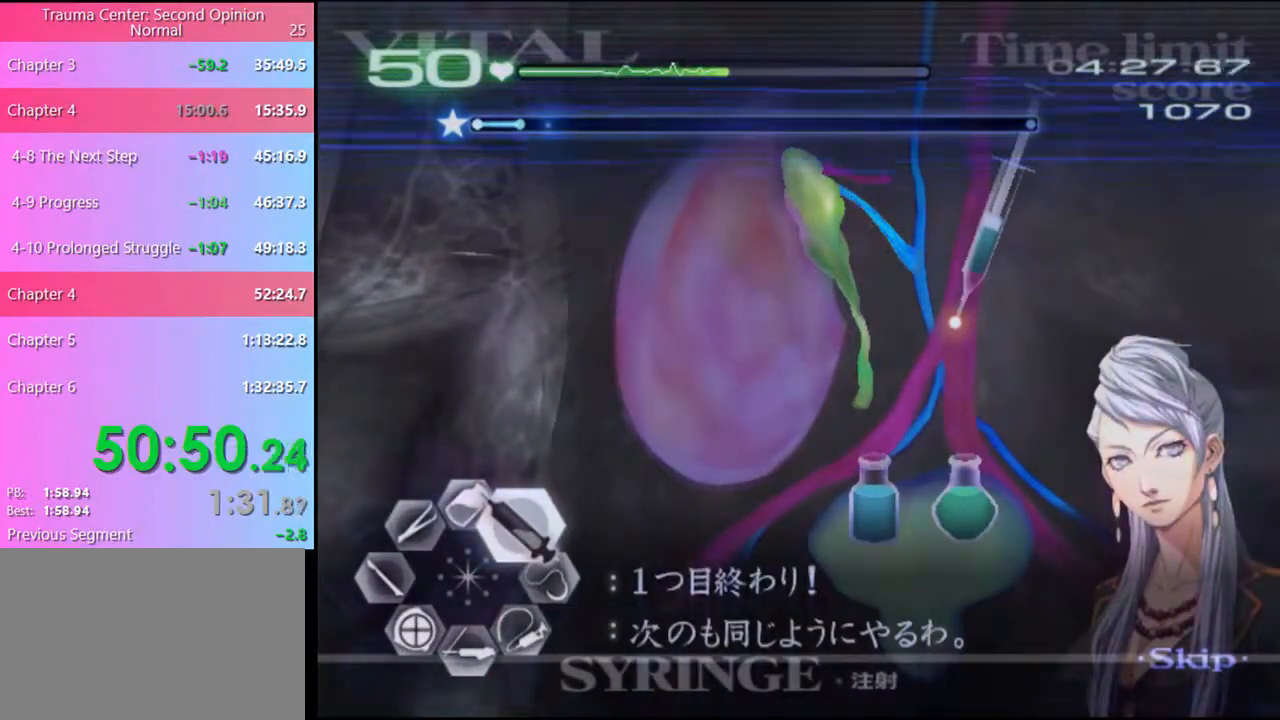
{"keys": ["d", "w"], "mouse": [], "events": [[500, "mouse_left", "up"]]}
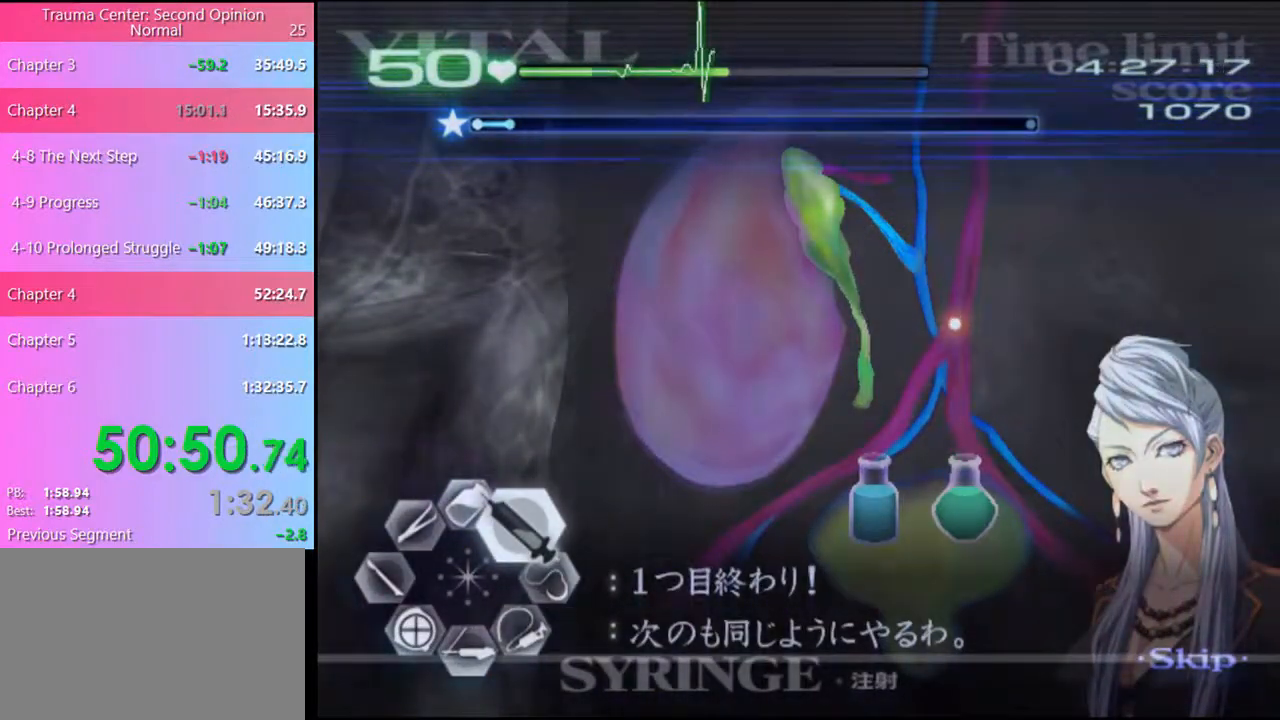
{"keys": ["d", "w"], "mouse": ["left"], "events": [[200, "mouse_left", "down"]]}
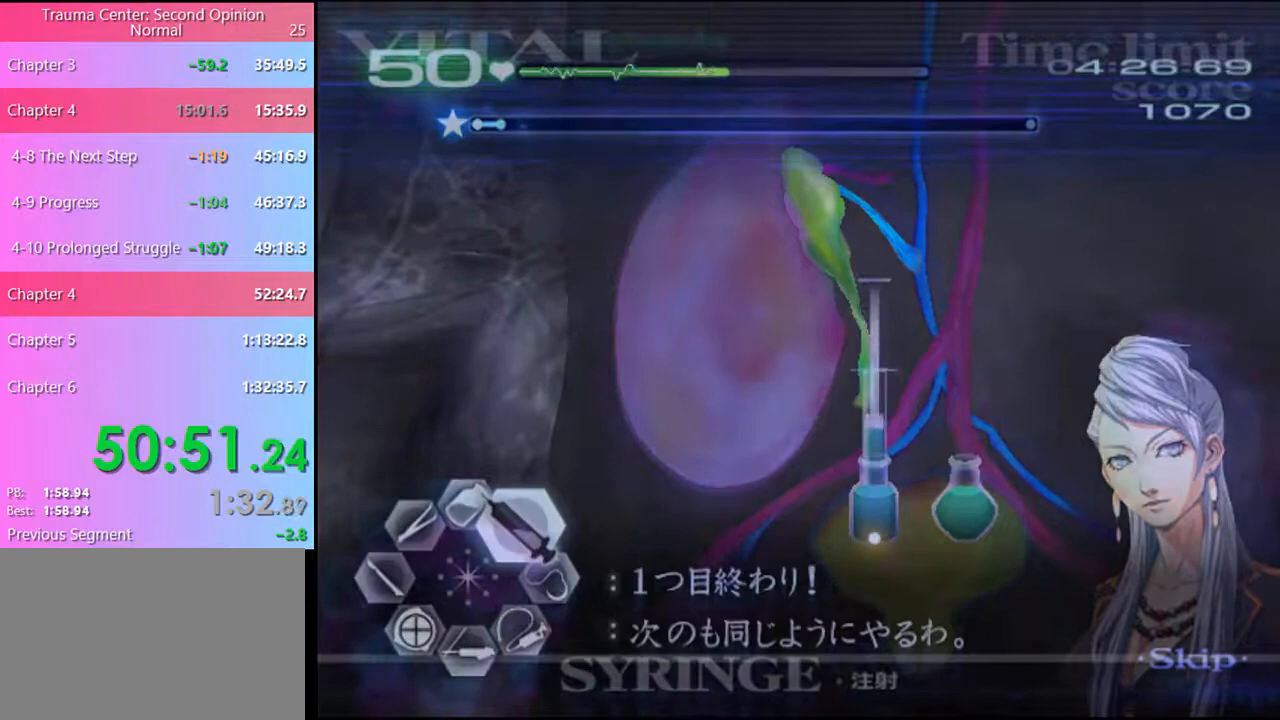
{"keys": ["d", "w"], "mouse": ["left"], "events": [[66, "mouse_left", "up"], [200, "mouse_left", "down"]]}
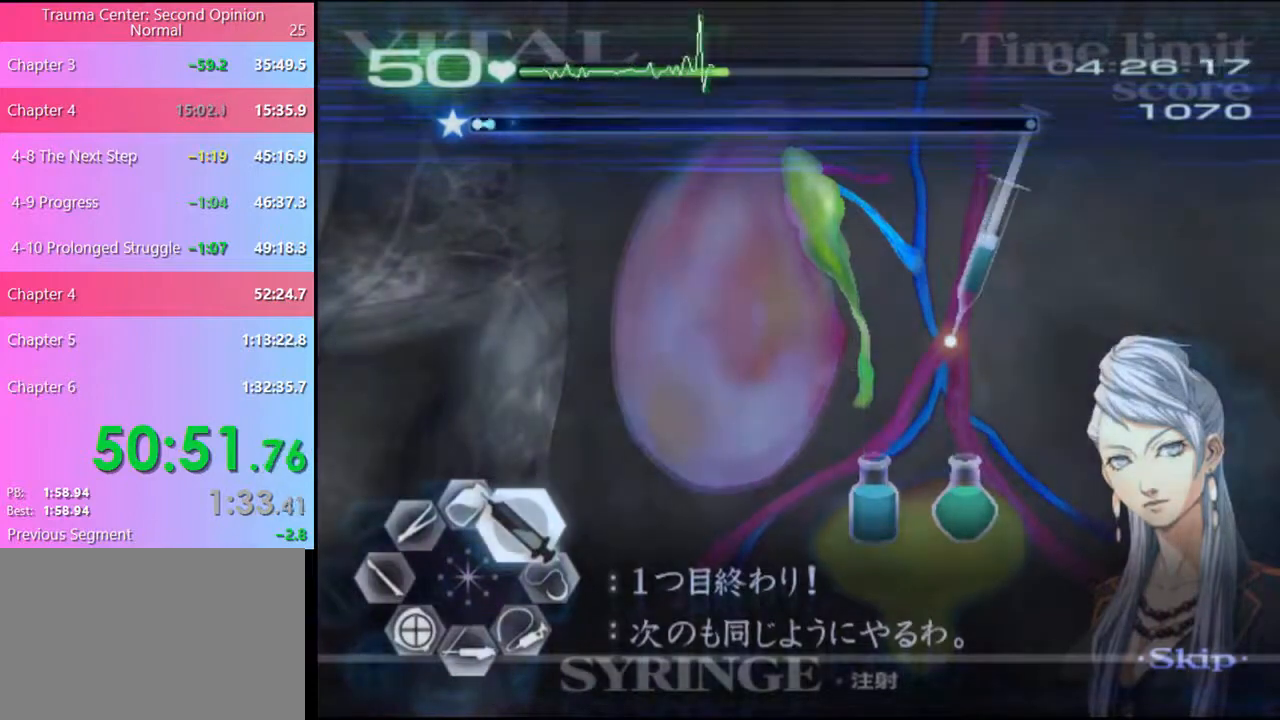
{"keys": ["d", "w"], "mouse": [], "events": [[500, "mouse_left", "up"]]}
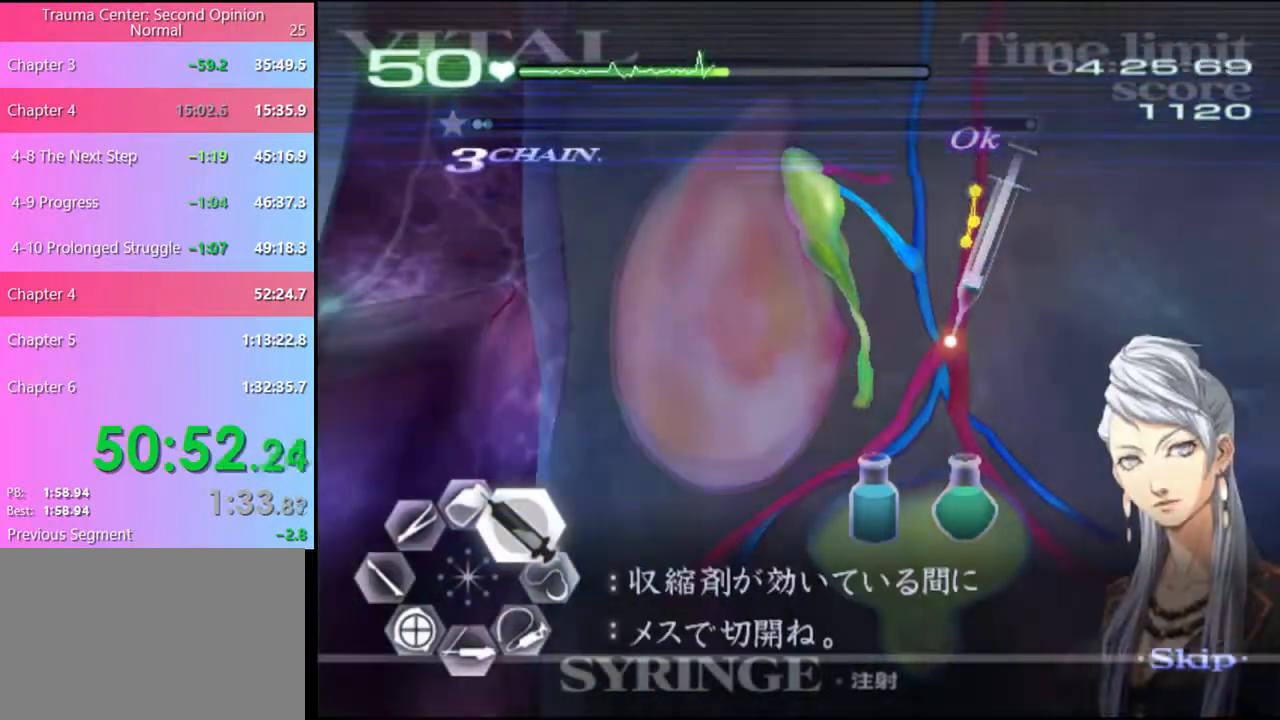
{"keys": ["a"], "mouse": [], "events": [[33, "a", "down"], [33, "d", "up"], [33, "w", "up"], [200, "mouse_left", "down"], [466, "mouse_left", "up"]]}
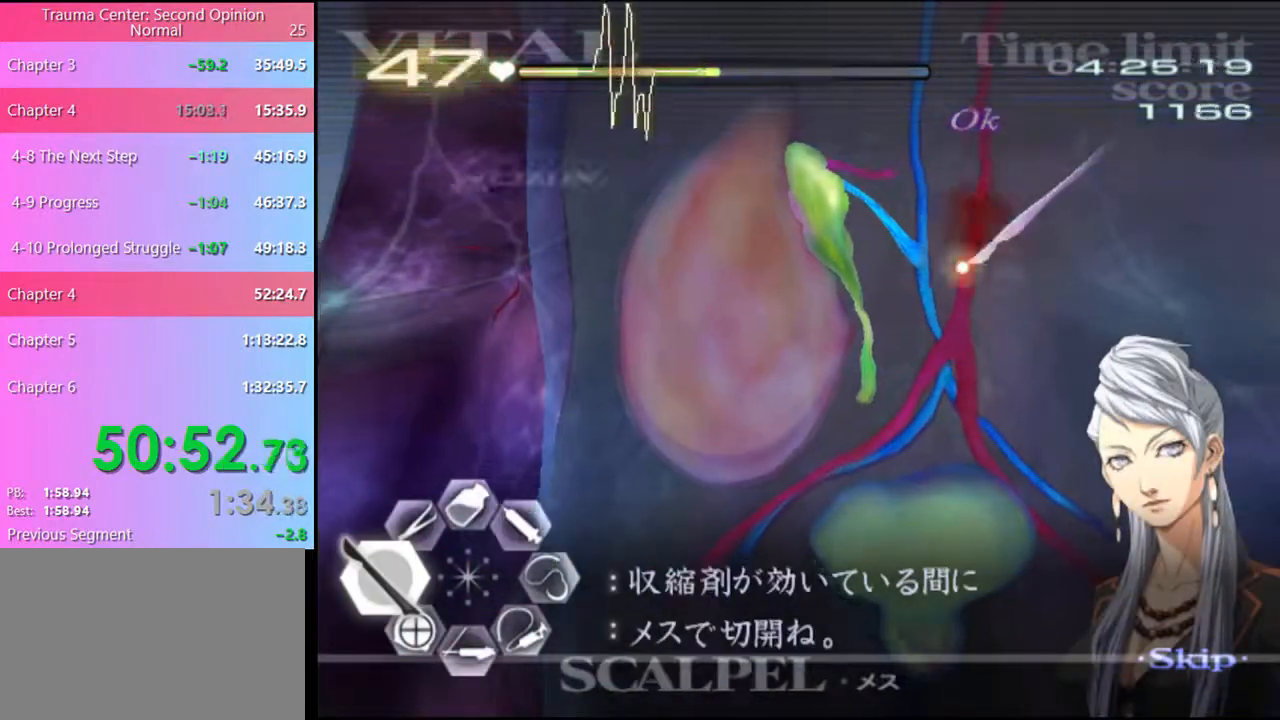
{"keys": ["d", "s"], "mouse": ["left"], "events": [[33, "a", "up"], [33, "d", "down"], [100, "s", "down"], [133, "mouse_left", "down"]]}
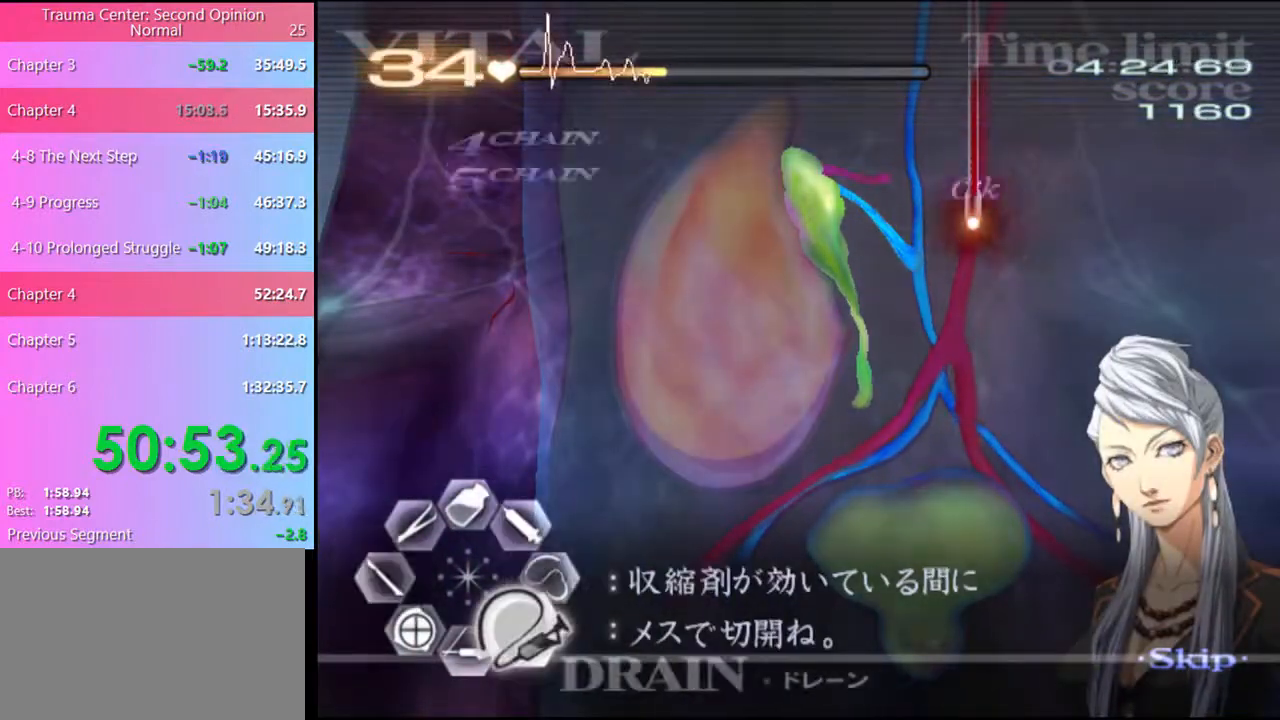
{"keys": ["a", "w"], "mouse": ["left", "right"], "events": [[133, "s", "up"], [166, "d", "up"], [166, "mouse_left", "up"], [200, "a", "down"], [233, "w", "down"], [300, "mouse_left", "down"], [300, "mouse_right", "down"]]}
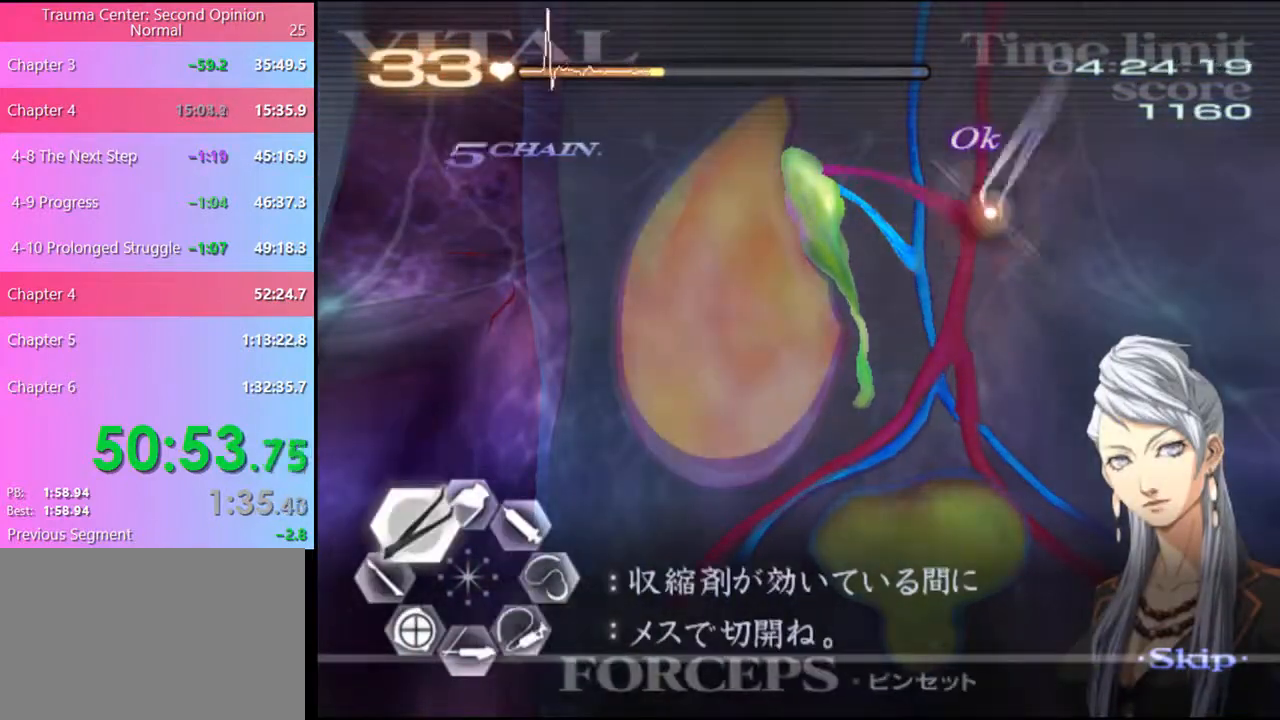
{"keys": ["d"], "mouse": ["left"], "events": [[100, "mouse_left", "up"], [100, "mouse_right", "up"], [133, "a", "up"], [166, "d", "down"], [166, "w", "up"], [300, "mouse_left", "down"]]}
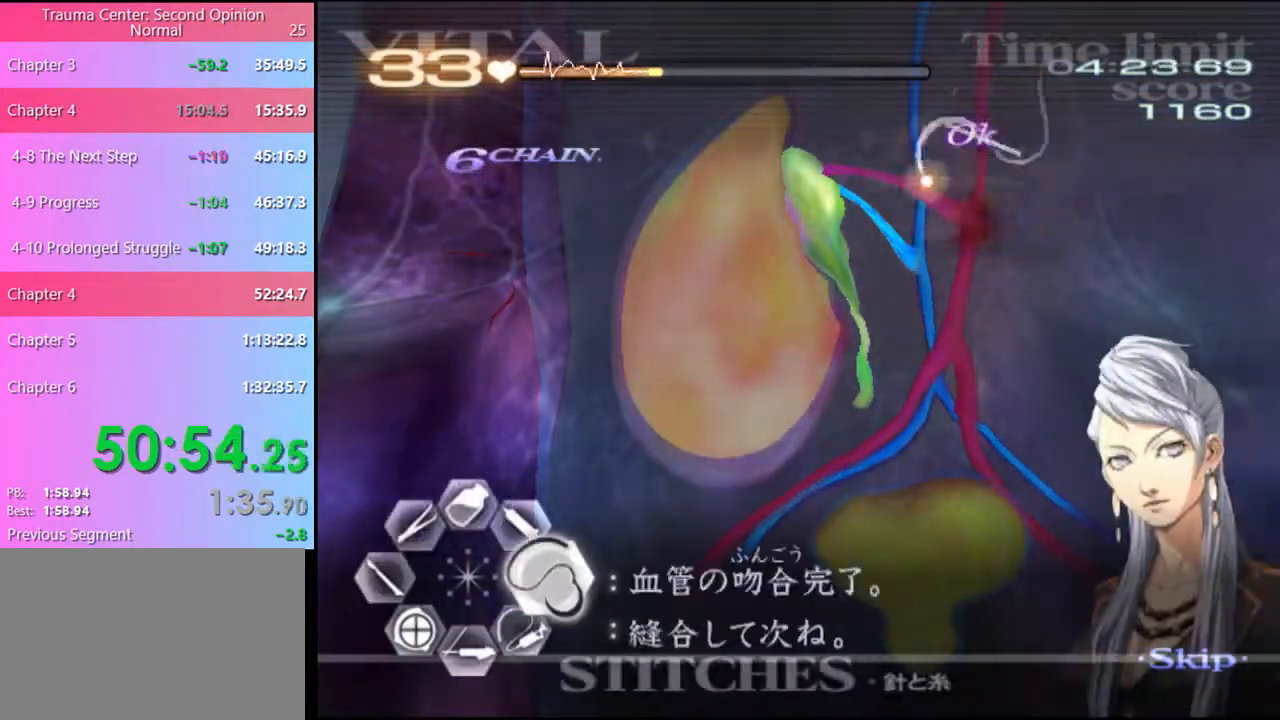
{"keys": ["a"], "mouse": [], "events": [[200, "mouse_left", "up"], [300, "s", "down"], [400, "d", "up"], [433, "a", "down"], [433, "s", "up"]]}
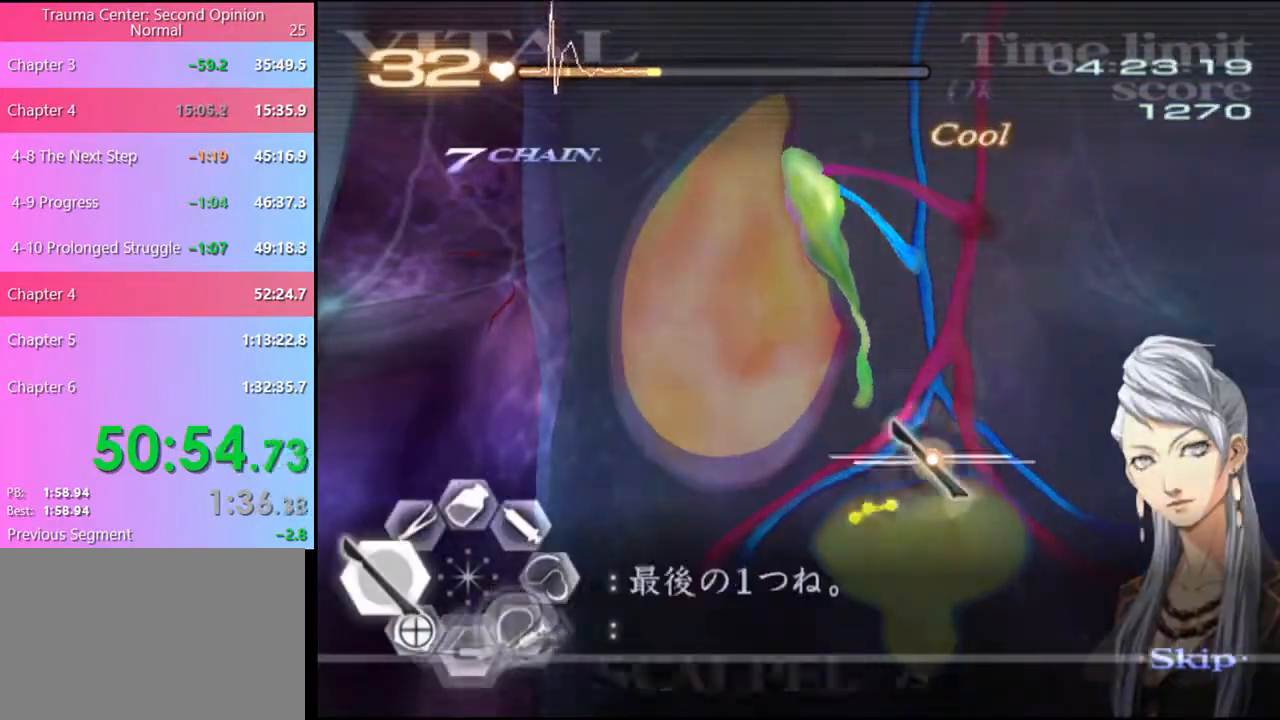
{"keys": ["d", "s"], "mouse": ["left"], "events": [[133, "mouse_left", "down"], [266, "d", "down"], [266, "mouse_left", "up"], [300, "a", "up"], [333, "s", "down"], [433, "mouse_left", "down"]]}
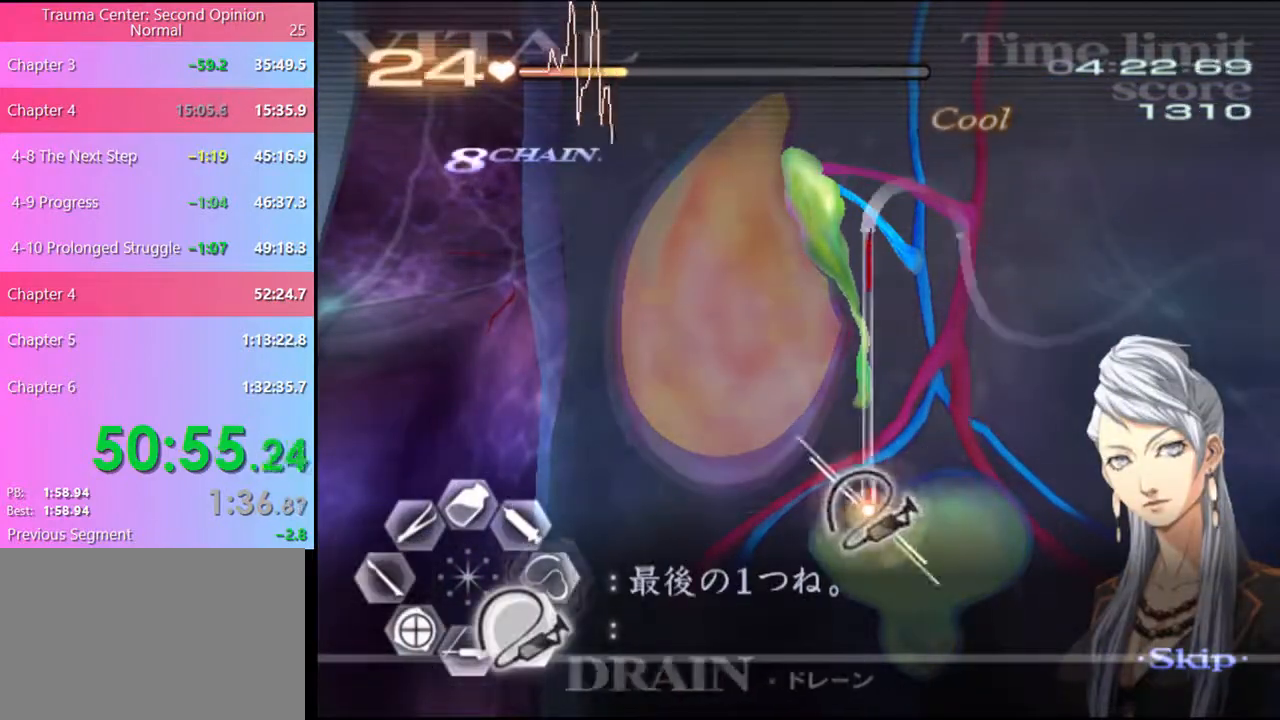
{"keys": ["a"], "mouse": [], "events": [[433, "mouse_left", "up"], [433, "s", "up"], [466, "d", "up"], [500, "a", "down"]]}
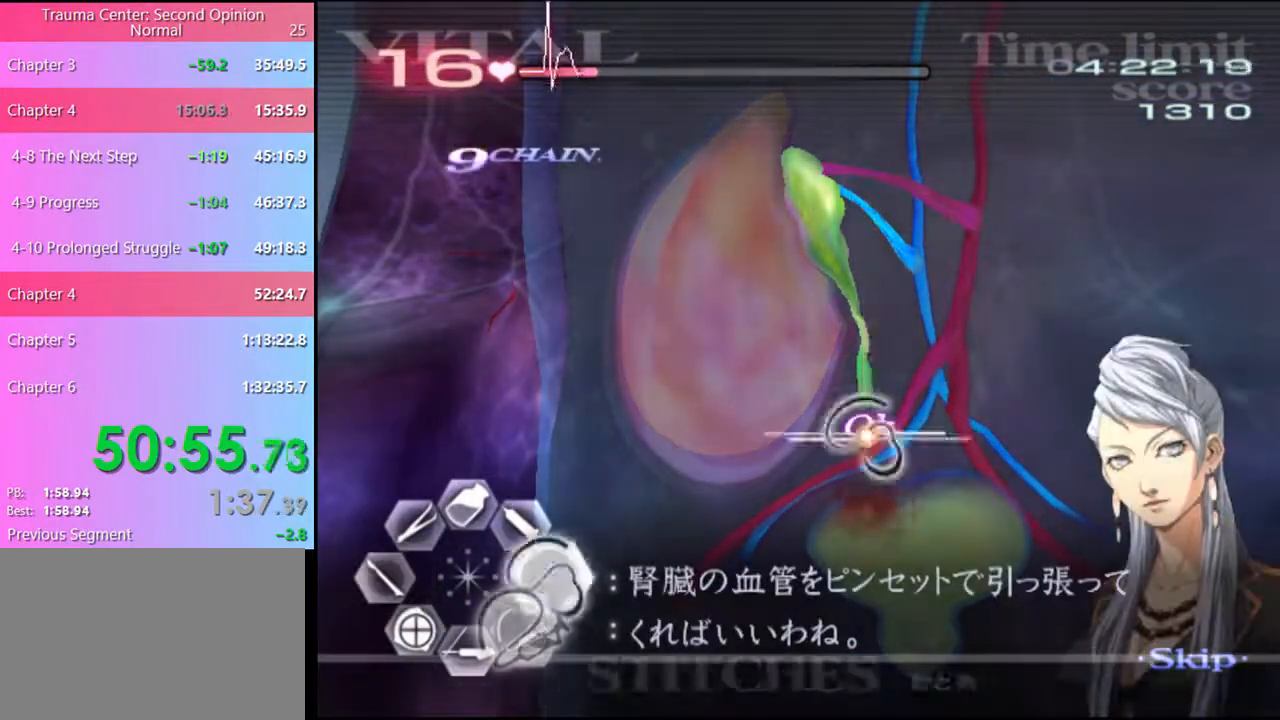
{"keys": [], "mouse": [], "events": [[33, "w", "down"], [66, "mouse_left", "down"], [66, "mouse_right", "down"], [366, "mouse_left", "up"], [366, "mouse_right", "up"], [400, "a", "up"], [433, "w", "up"]]}
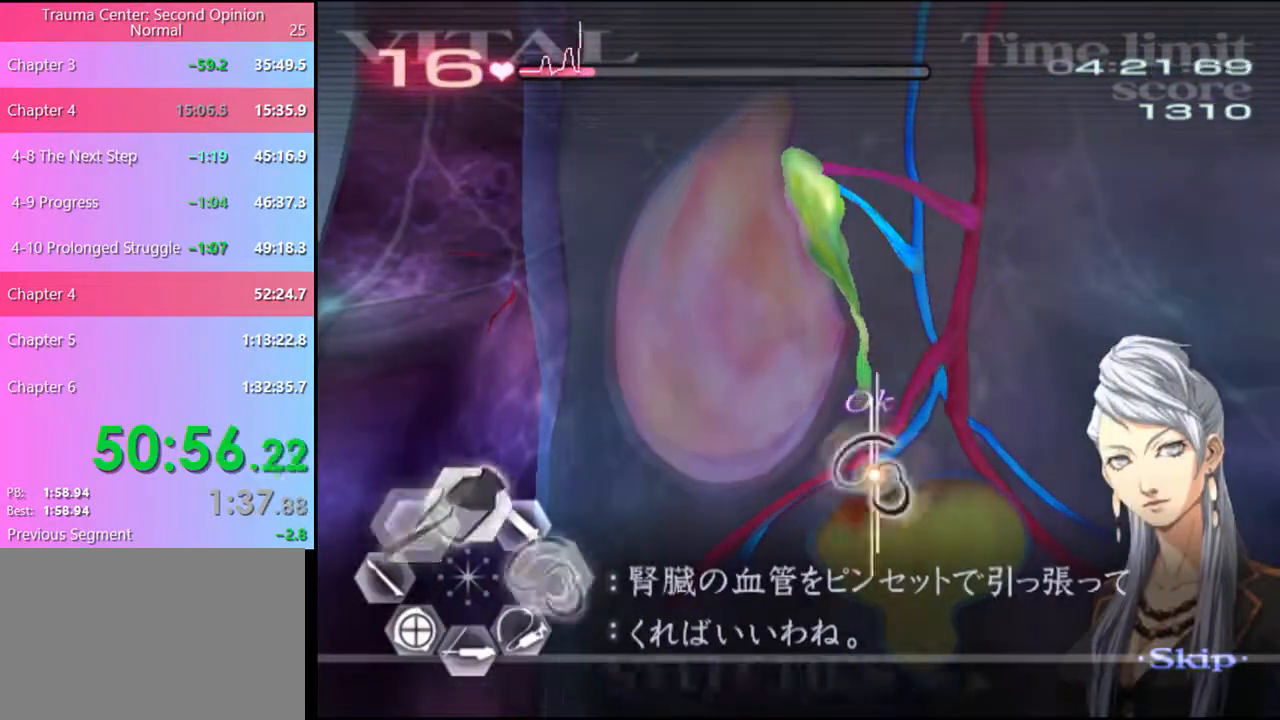
{"keys": ["d"], "mouse": [], "events": [[33, "a", "down"], [33, "w", "down"], [133, "mouse_left", "down"], [133, "mouse_right", "down"], [366, "mouse_left", "up"], [366, "mouse_right", "up"], [400, "a", "up"], [400, "d", "down"], [400, "w", "up"]]}
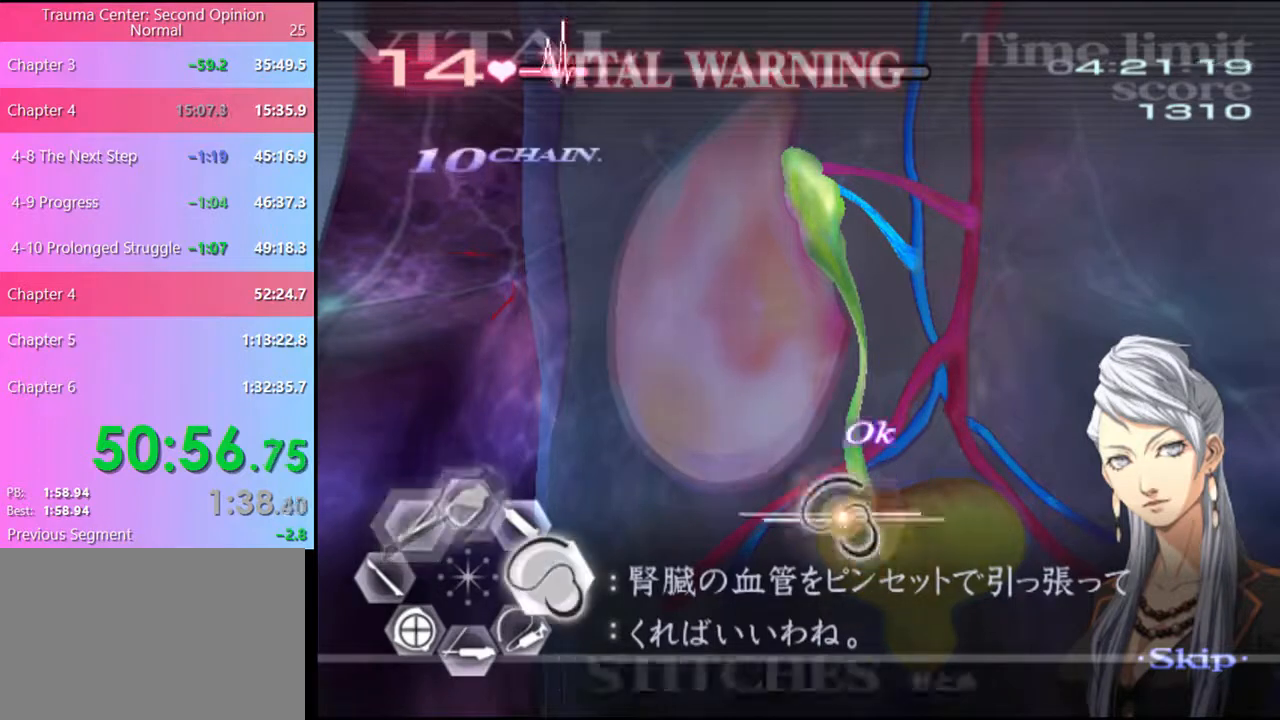
{"keys": ["d"], "mouse": [], "events": [[66, "mouse_left", "down"], [466, "mouse_left", "up"]]}
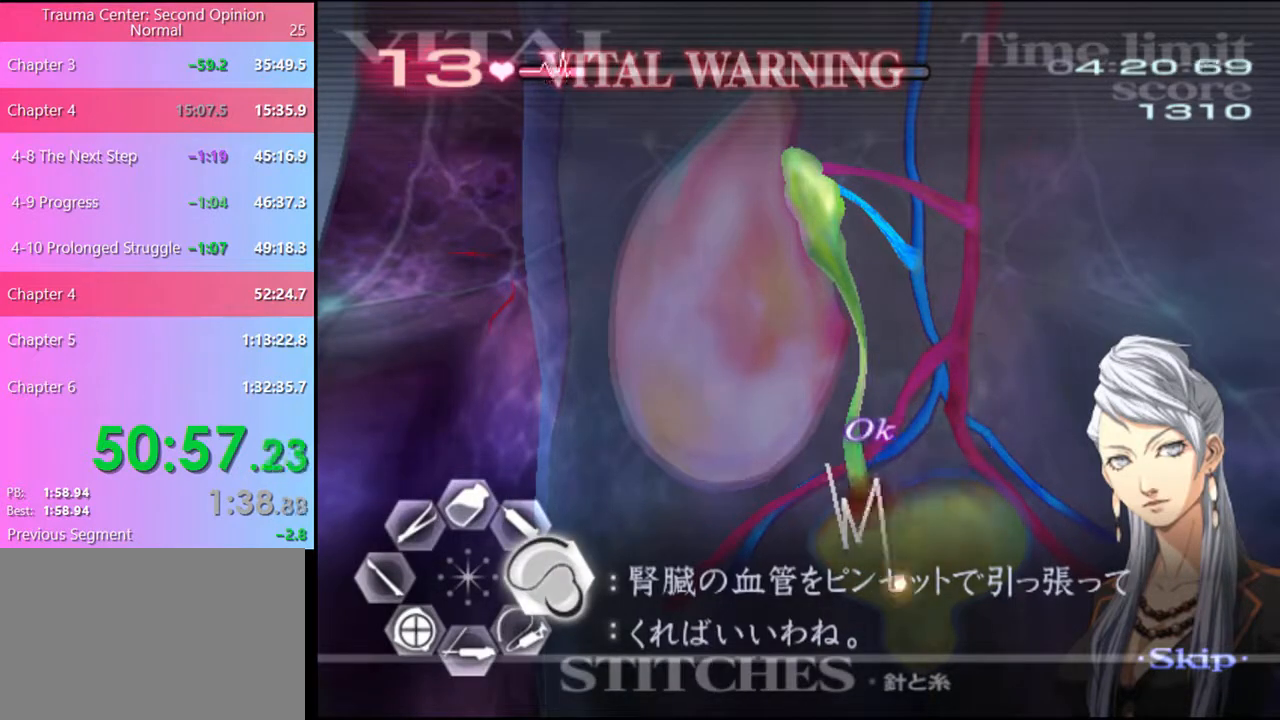
{"keys": ["d"], "mouse": ["left"], "events": [[400, "mouse_left", "down"]]}
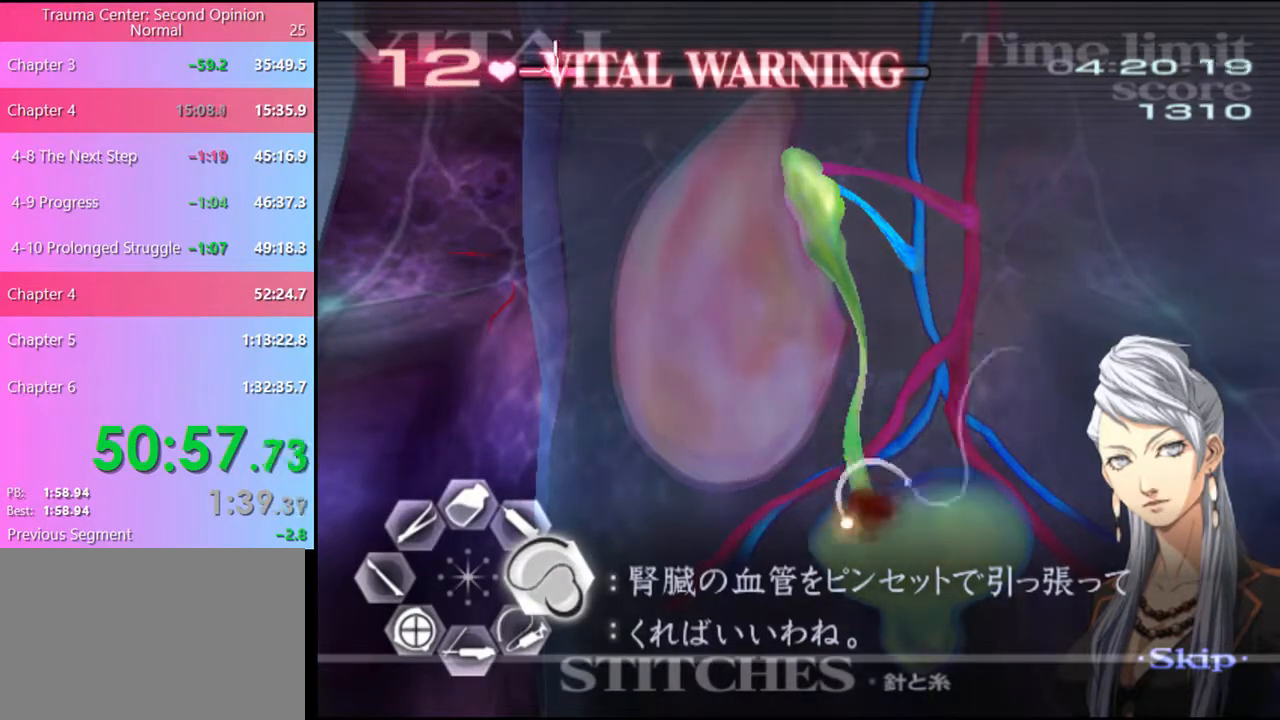
{"keys": ["d"], "mouse": [], "events": [[300, "mouse_left", "up"]]}
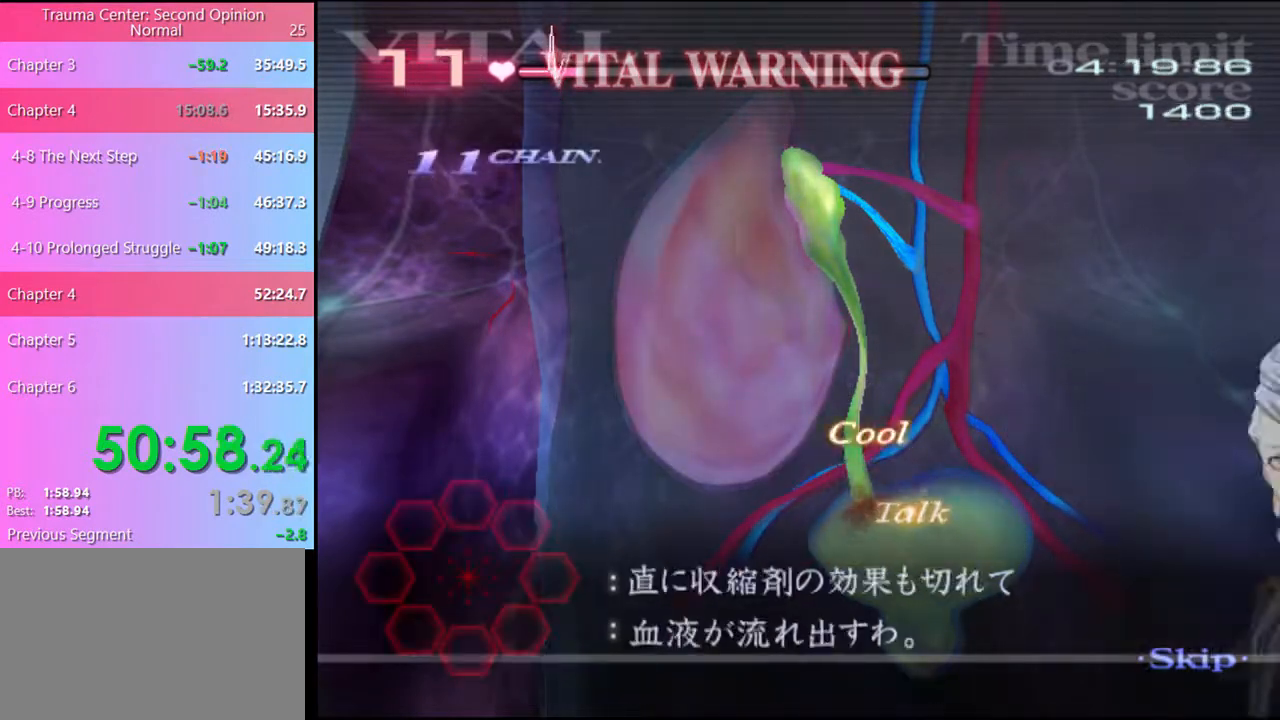
{"keys": [], "mouse": [], "events": [[233, "d", "up"]]}